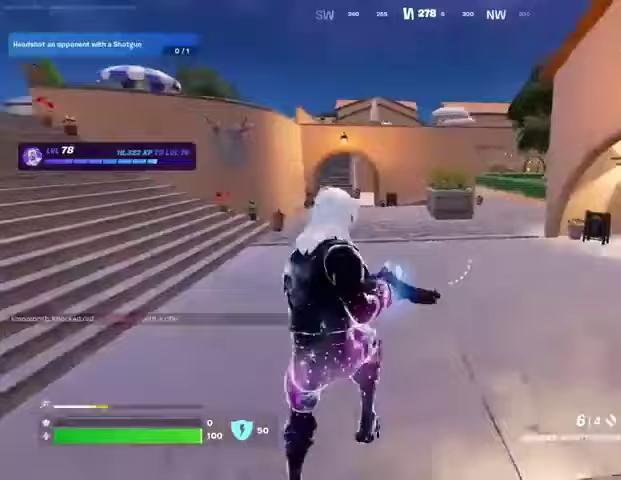
Gameplay with a controller (PlayStation layout); each line is a JSON object with the inputs held at the frame after it. "events" lists button and stick changes between this image and that frame as [ms after this image, input, new state], when the widget could be followed in between.
{"buttons": [], "left_stick": "up-left", "right_stick": "center", "events": [[67, "L1", "up"], [133, "left_stick", "center"], [233, "left_stick", "up-left"]]}
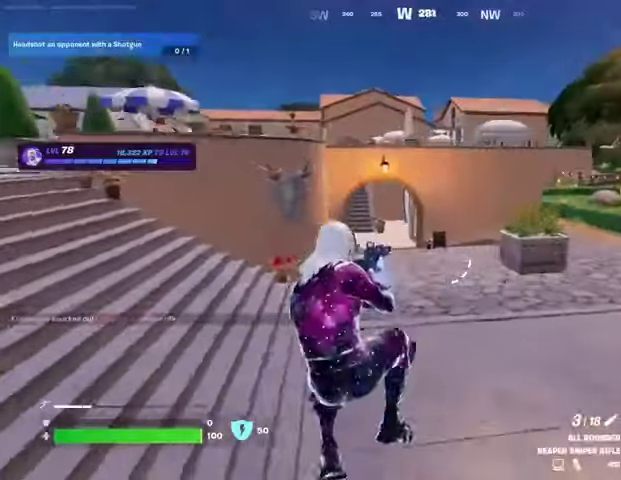
{"buttons": [], "left_stick": "up-right", "right_stick": "left", "events": [[100, "R3", "down"], [100, "right_stick", "left"], [167, "R3", "up"], [233, "left_stick", "up"], [333, "L3", "down"], [333, "right_stick", "center"], [400, "L3", "up"], [433, "CROSS", "down"], [500, "CROSS", "up"], [500, "left_stick", "up-right"], [500, "right_stick", "left"]]}
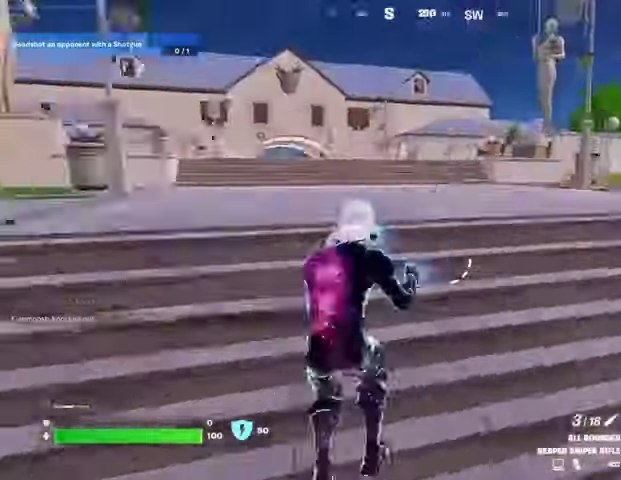
{"buttons": [], "left_stick": "up-right", "right_stick": "left", "events": [[100, "right_stick", "center"], [500, "right_stick", "left"]]}
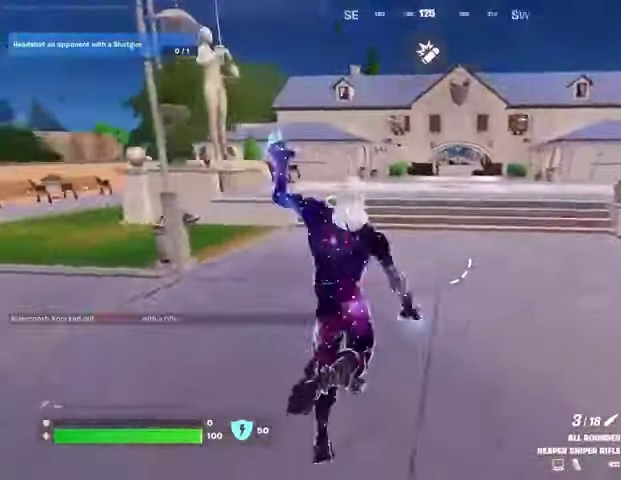
{"buttons": [], "left_stick": "up-left", "right_stick": "center", "events": [[167, "right_stick", "right"], [200, "left_stick", "up"], [300, "left_stick", "up-left"], [333, "right_stick", "center"]]}
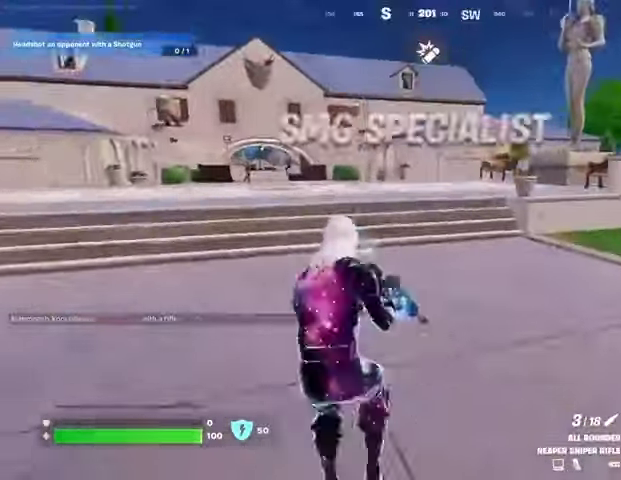
{"buttons": [], "left_stick": "down-left", "right_stick": "center", "events": [[100, "right_stick", "right"], [167, "CROSS", "down"], [233, "left_stick", "left"], [267, "CROSS", "up"], [433, "left_stick", "down-left"], [433, "right_stick", "center"]]}
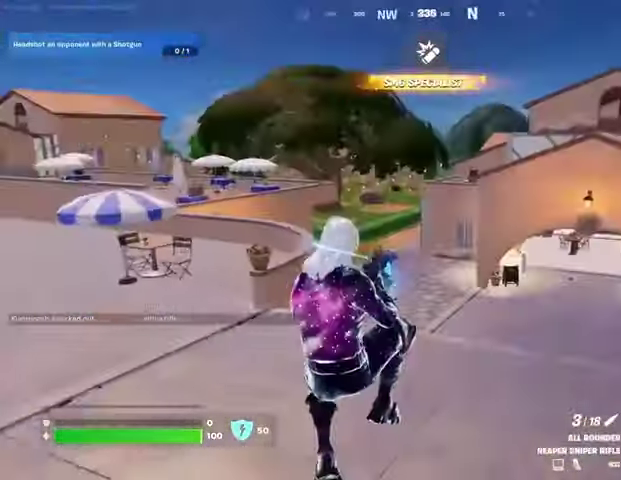
{"buttons": [], "left_stick": "left", "right_stick": "center", "events": [[200, "R3", "down"], [267, "R3", "up"], [300, "right_stick", "left"], [333, "left_stick", "left"], [433, "right_stick", "center"]]}
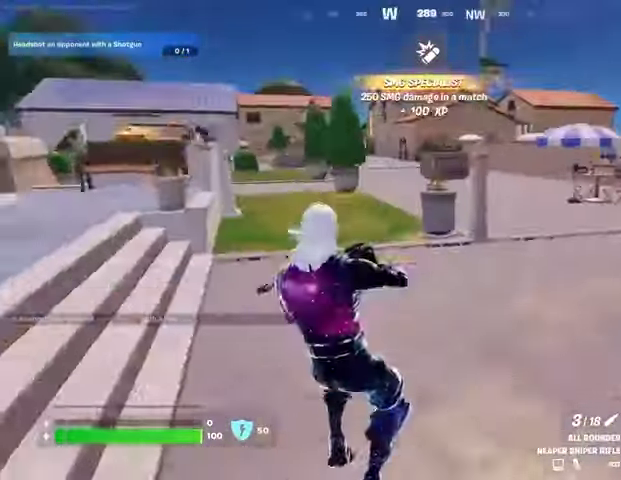
{"buttons": [], "left_stick": "left", "right_stick": "center", "events": [[67, "CROSS", "down"], [133, "CROSS", "up"]]}
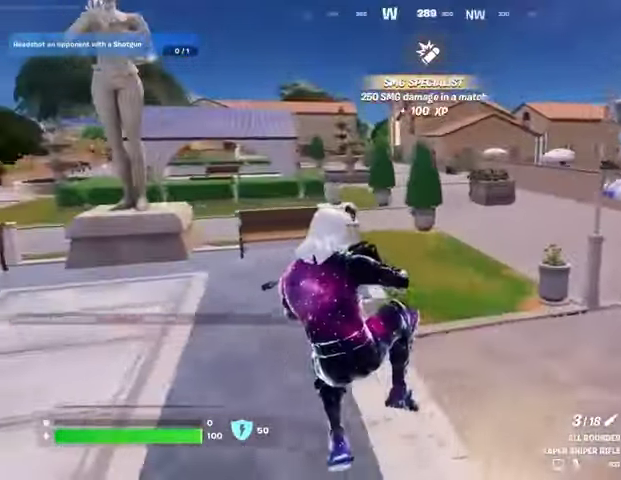
{"buttons": [], "left_stick": "up", "right_stick": "center", "events": [[100, "right_stick", "left"], [167, "left_stick", "up"], [300, "L3", "down"], [400, "L3", "up"], [400, "right_stick", "center"]]}
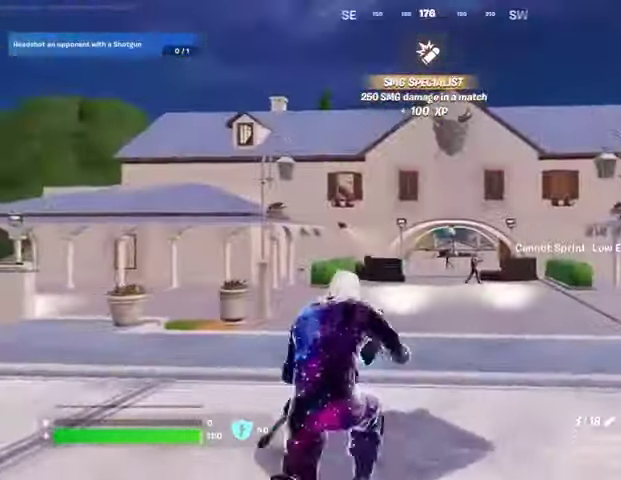
{"buttons": ["L2"], "left_stick": "up", "right_stick": "down-left", "events": [[167, "L2", "down"], [233, "right_stick", "up-right"], [433, "right_stick", "down-left"]]}
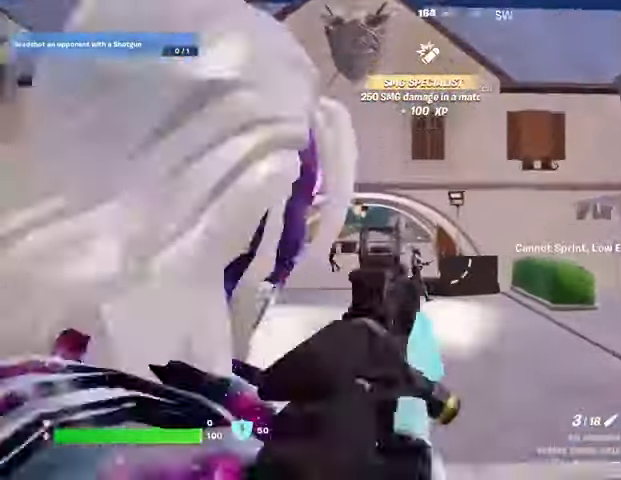
{"buttons": [], "left_stick": "up", "right_stick": "down-left", "events": [[67, "right_stick", "center"], [300, "right_stick", "right"], [433, "L2", "up"], [433, "R2", "down"], [433, "right_stick", "down-left"], [500, "R2", "up"]]}
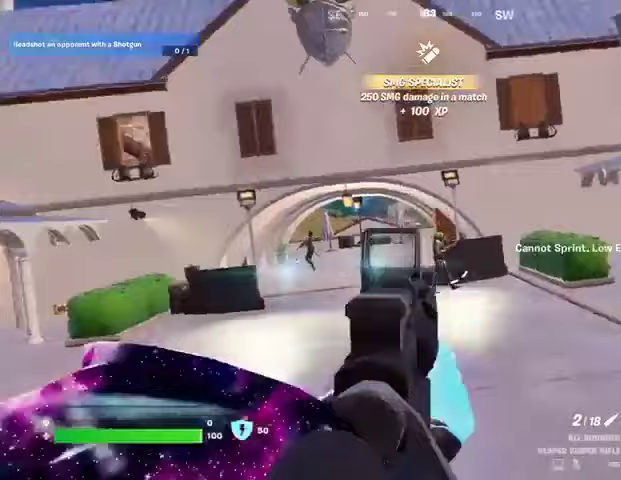
{"buttons": ["R3"], "left_stick": "up", "right_stick": "center", "events": [[100, "right_stick", "center"], [233, "R1", "down"], [300, "R1", "up"], [467, "R3", "down"]]}
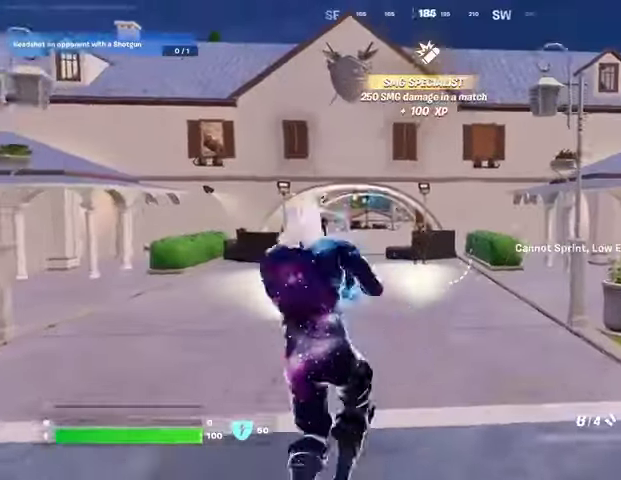
{"buttons": [], "left_stick": "up", "right_stick": "center", "events": [[33, "R3", "up"], [200, "R2", "down"], [267, "R2", "up"], [267, "right_stick", "down"], [333, "R1", "down"], [333, "right_stick", "center"], [433, "R1", "up"]]}
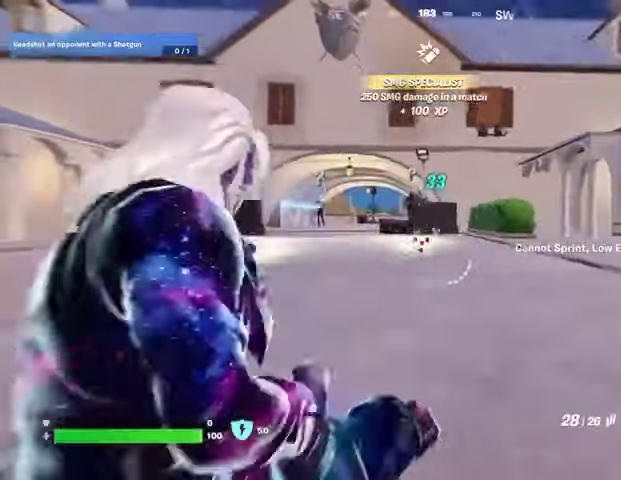
{"buttons": ["L2"], "left_stick": "up", "right_stick": "down", "events": [[167, "R3", "down"], [233, "L2", "down"], [233, "R3", "up"], [467, "right_stick", "down"]]}
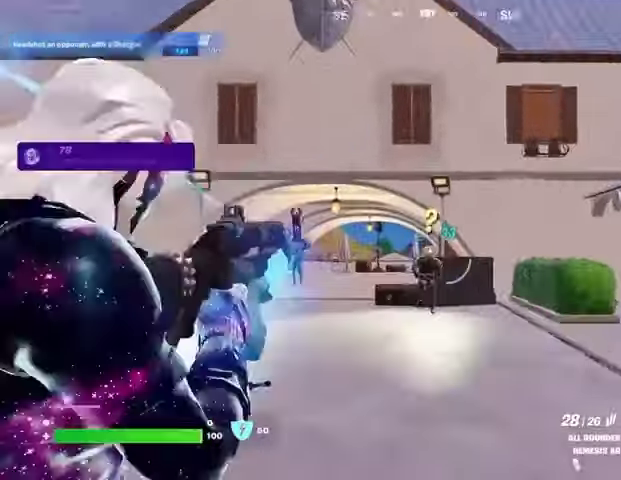
{"buttons": ["L2", "R2"], "left_stick": "up", "right_stick": "center", "events": [[67, "R2", "down"], [67, "R3", "down"], [167, "R3", "up"], [167, "right_stick", "up-right"], [300, "right_stick", "down-left"], [467, "right_stick", "center"]]}
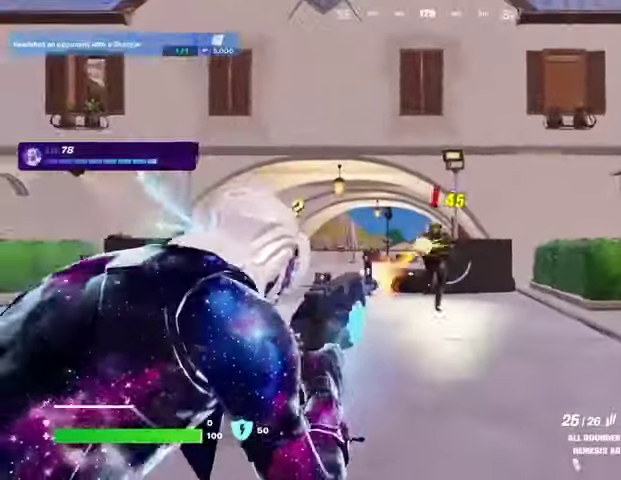
{"buttons": [], "left_stick": "up", "right_stick": "center", "events": [[33, "R3", "down"], [167, "L2", "up"], [167, "R3", "up"], [200, "R2", "up"], [233, "L3", "down"], [233, "right_stick", "down-left"], [300, "L3", "up"], [433, "right_stick", "center"]]}
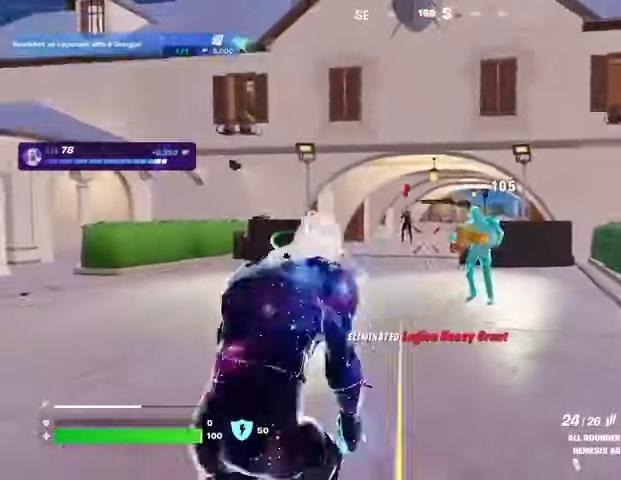
{"buttons": [], "left_stick": "up", "right_stick": "center", "events": [[300, "right_stick", "left"], [367, "right_stick", "center"]]}
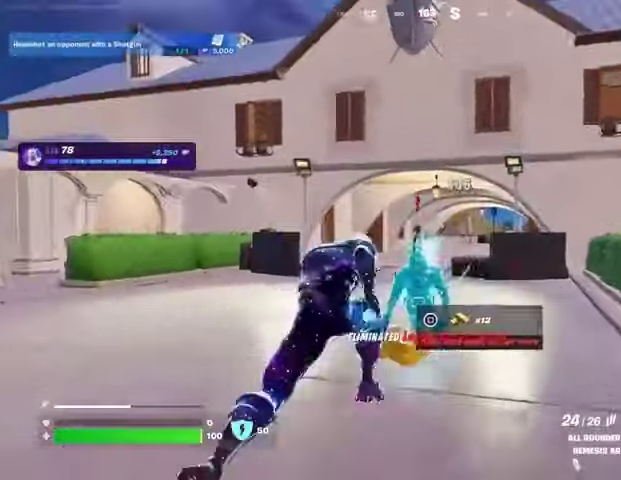
{"buttons": ["L2"], "left_stick": "center", "right_stick": "center", "events": [[133, "R3", "down"], [233, "R3", "up"], [333, "L2", "down"], [400, "left_stick", "center"]]}
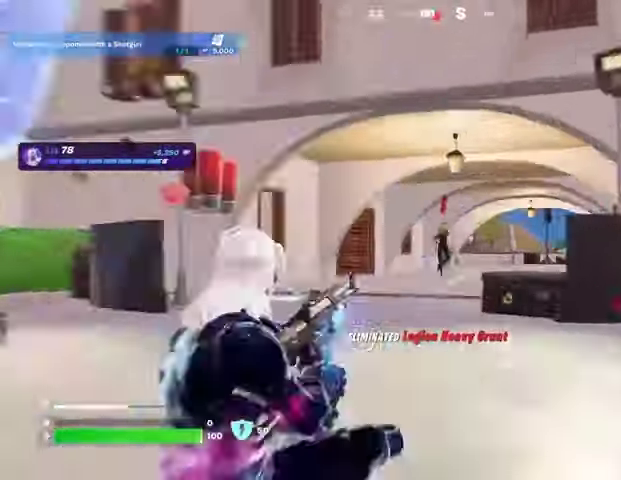
{"buttons": ["L2", "R2"], "left_stick": "center", "right_stick": "right", "events": [[133, "right_stick", "up-right"], [267, "R2", "down"], [300, "right_stick", "center"], [433, "right_stick", "right"]]}
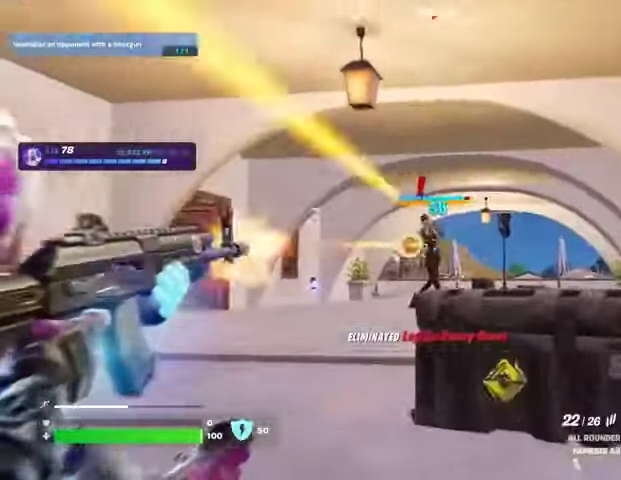
{"buttons": ["L2", "R2"], "left_stick": "up", "right_stick": "right", "events": [[67, "left_stick", "left"], [200, "left_stick", "up-left"], [267, "right_stick", "down-right"], [367, "left_stick", "up"], [467, "right_stick", "right"]]}
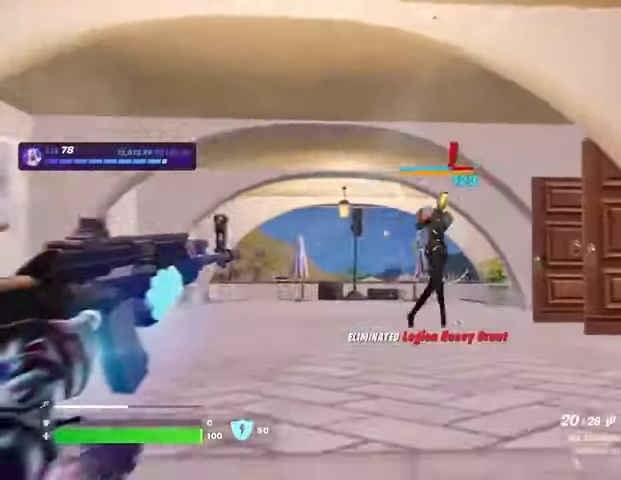
{"buttons": ["R2"], "left_stick": "up", "right_stick": "center", "events": [[133, "L2", "up"], [400, "right_stick", "center"]]}
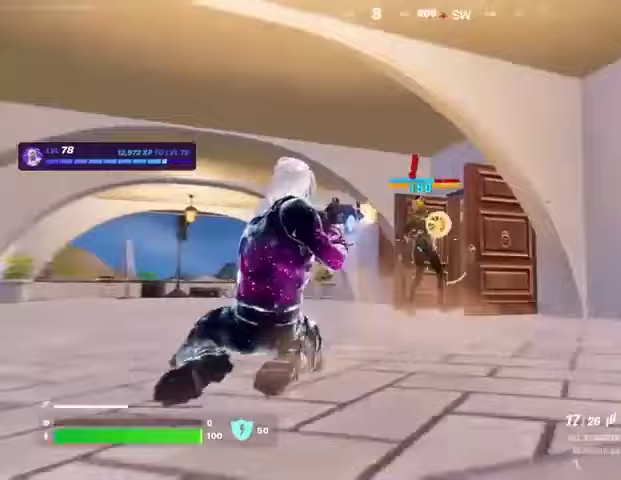
{"buttons": ["R2"], "left_stick": "up", "right_stick": "right", "events": [[433, "right_stick", "right"]]}
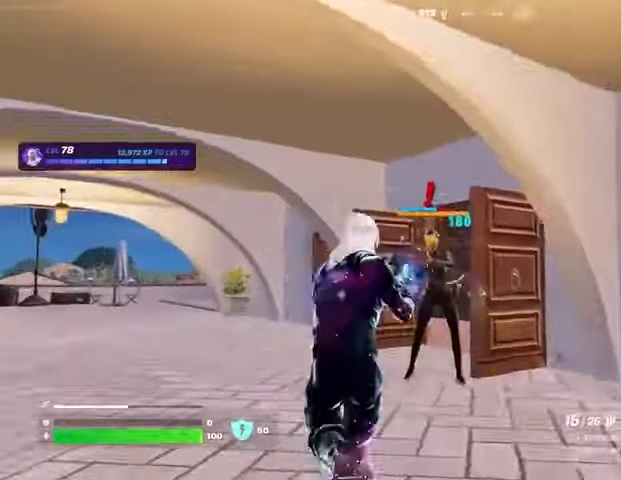
{"buttons": ["R2"], "left_stick": "up", "right_stick": "center", "events": [[67, "right_stick", "center"]]}
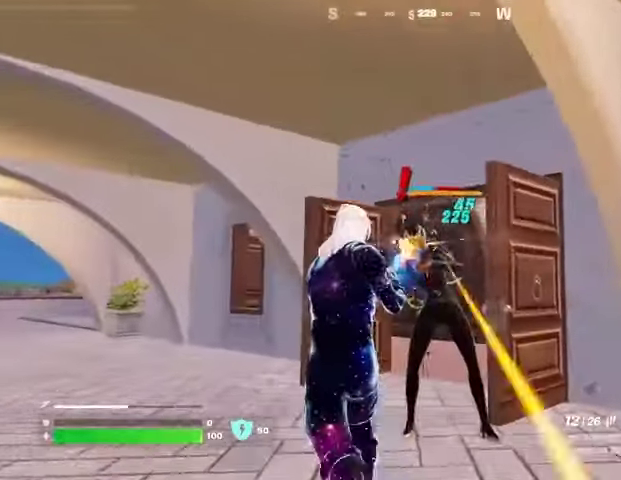
{"buttons": ["R2"], "left_stick": "left", "right_stick": "center", "events": [[167, "right_stick", "right"], [467, "left_stick", "left"], [500, "right_stick", "center"]]}
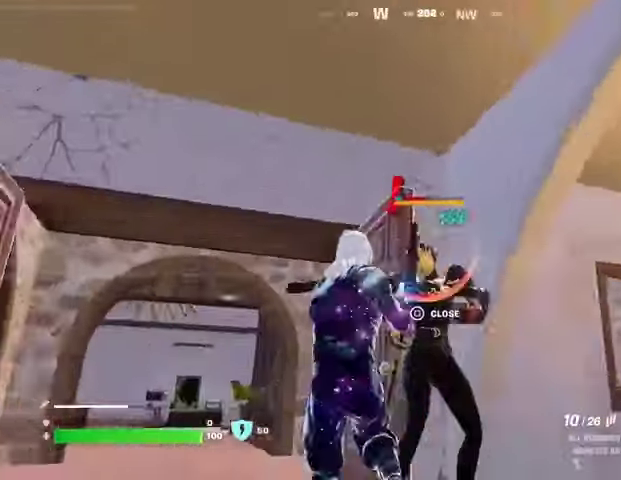
{"buttons": ["R2"], "left_stick": "center", "right_stick": "center", "events": [[67, "left_stick", "down"], [67, "right_stick", "right"], [200, "left_stick", "center"], [200, "right_stick", "down-right"], [500, "right_stick", "center"]]}
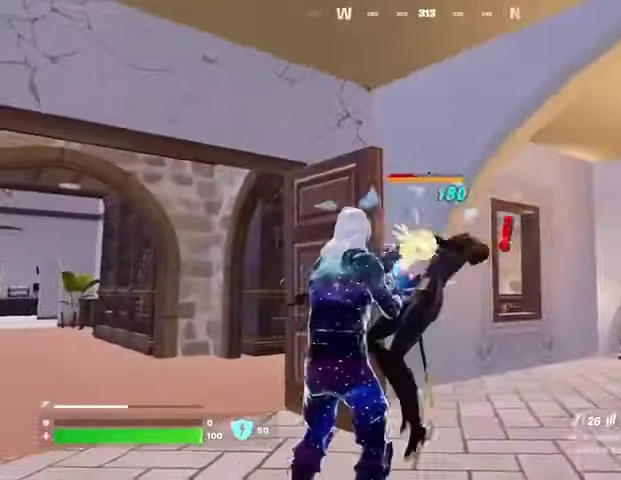
{"buttons": [], "left_stick": "center", "right_stick": "center", "events": [[200, "right_stick", "down-right"], [267, "L1", "down"], [300, "R2", "up"], [300, "right_stick", "left"], [333, "L1", "up"], [400, "right_stick", "center"]]}
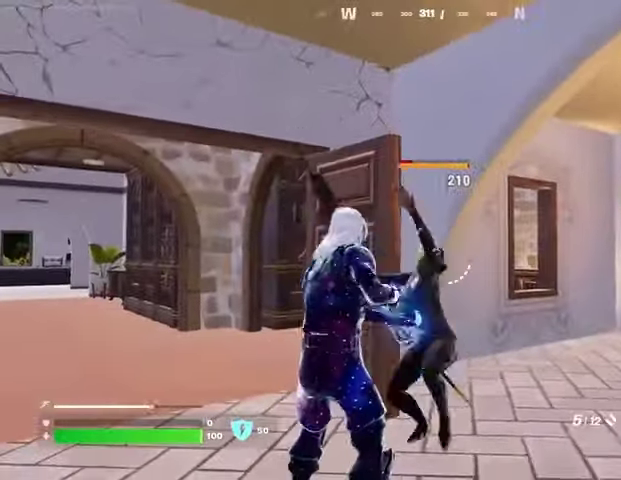
{"buttons": [], "left_stick": "center", "right_stick": "center", "events": [[333, "right_stick", "down-left"], [367, "L1", "down"], [367, "R2", "down"], [400, "left_stick", "left"], [433, "L1", "up"], [433, "R2", "up"], [433, "right_stick", "right"], [467, "left_stick", "center"], [500, "right_stick", "center"]]}
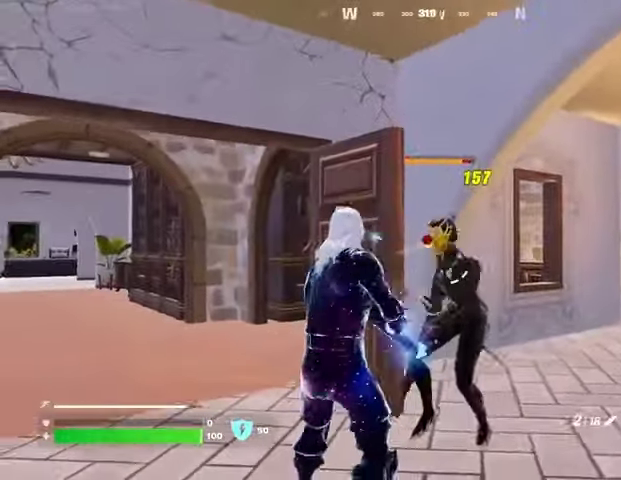
{"buttons": [], "left_stick": "center", "right_stick": "right", "events": [[167, "right_stick", "up-right"], [400, "right_stick", "center"], [467, "right_stick", "right"]]}
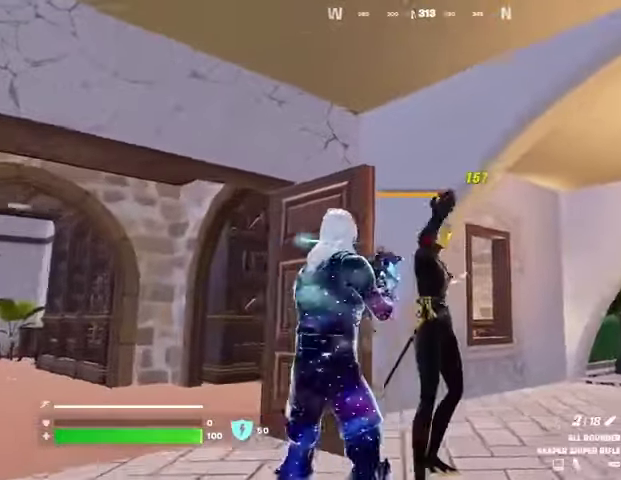
{"buttons": [], "left_stick": "center", "right_stick": "center", "events": [[67, "R2", "down"], [100, "left_stick", "up-left"], [133, "R2", "up"], [133, "right_stick", "down-left"], [200, "R1", "down"], [233, "left_stick", "down"], [233, "right_stick", "center"], [300, "R1", "up"], [400, "left_stick", "center"]]}
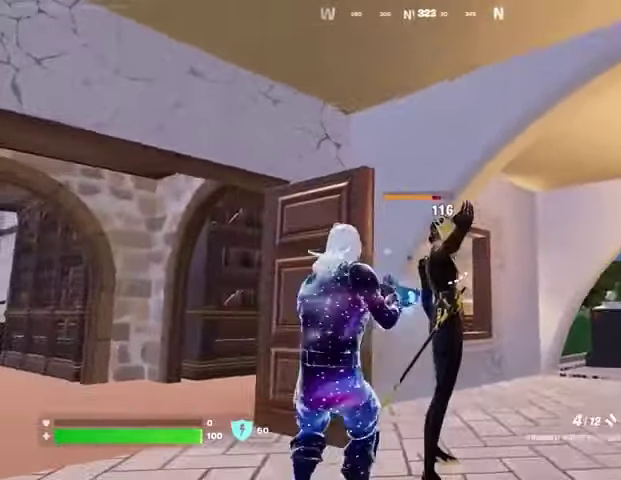
{"buttons": [], "left_stick": "left", "right_stick": "right", "events": [[133, "left_stick", "left"], [133, "right_stick", "right"], [167, "R2", "down"], [233, "R2", "up"], [233, "right_stick", "down-left"], [333, "R1", "down"], [333, "right_stick", "right"], [433, "R1", "up"]]}
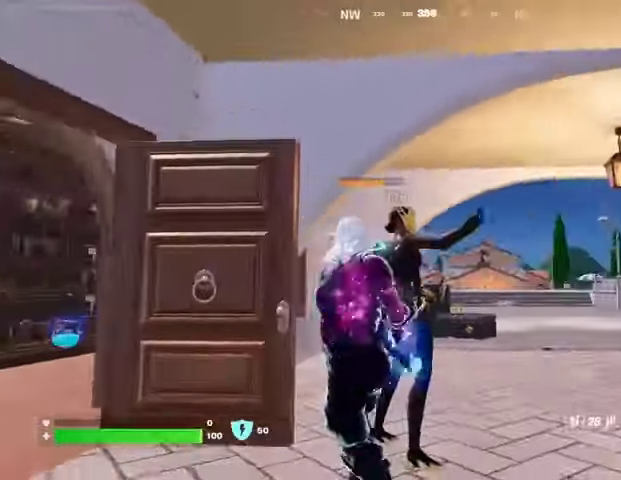
{"buttons": ["R2"], "left_stick": "center", "right_stick": "down", "events": [[100, "right_stick", "up-right"], [167, "left_stick", "center"], [200, "R2", "down"], [200, "right_stick", "center"], [467, "right_stick", "down"]]}